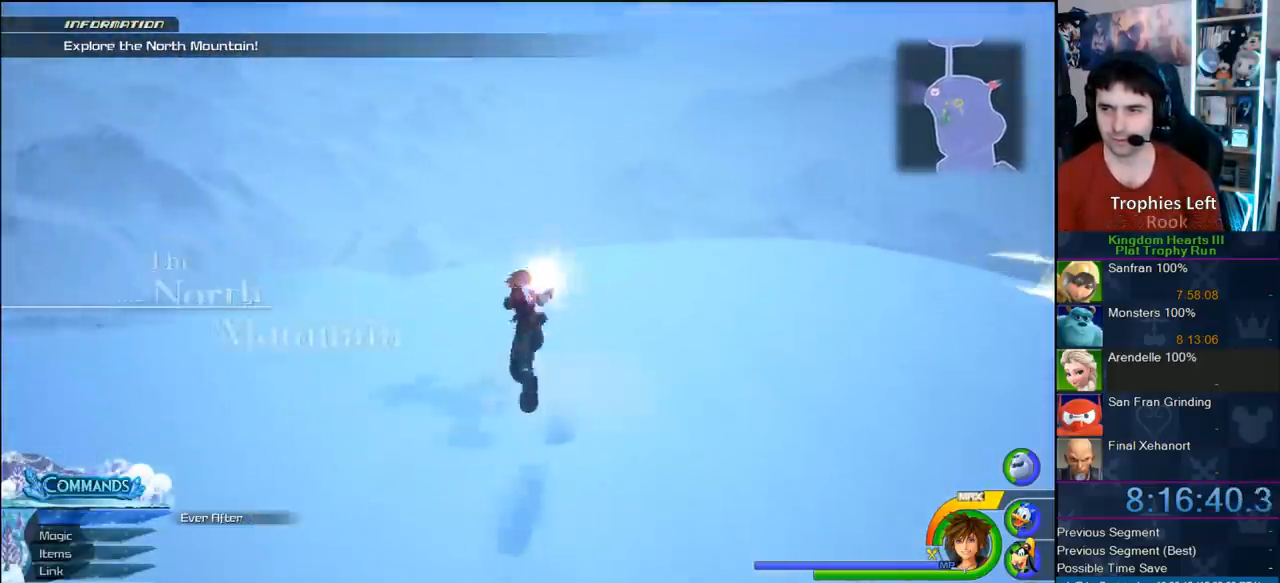
Gameplay with a controller (PlayStation layout); each line is a JSON object with the inputs held at the frame after it (dt_ms = milliseconds from this image to that frame). "button_events" lists button changes between this image and that frame as [ms after this image, input, new state], when the widget could be followed in between (sticks are given only as held states). Not read: L1 L2 L3 R1 R2 R3.
{"dt_ms": 500, "buttons": ["CROSS"], "left_stick": "up-right", "right_stick": "center", "button_events": [[67, "DPAD_LEFT", "down"], [167, "DPAD_LEFT", "up"]]}
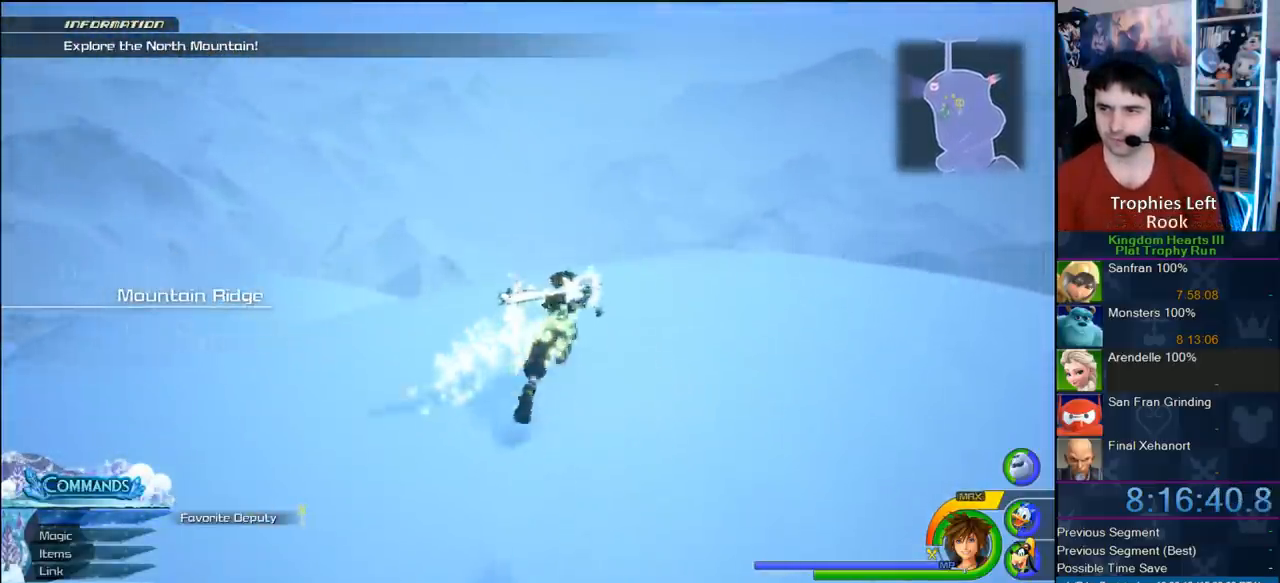
{"dt_ms": 500, "buttons": ["CROSS"], "left_stick": "up", "right_stick": "center", "button_events": [[183, "CROSS", "up"], [500, "CROSS", "down"]]}
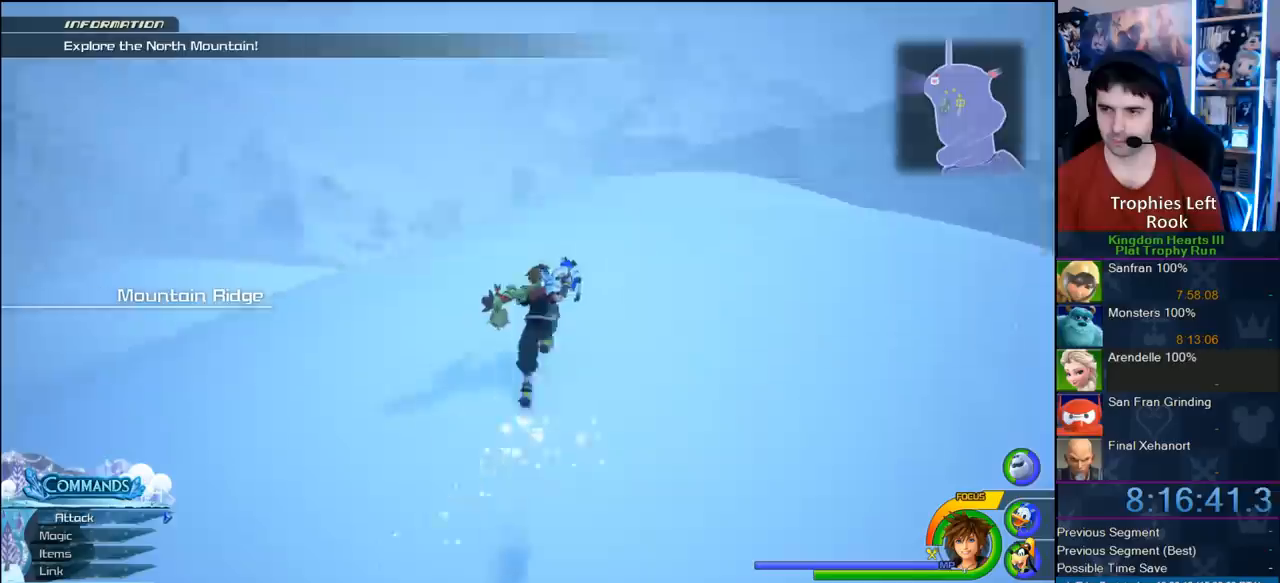
{"dt_ms": 500, "buttons": ["CROSS"], "left_stick": "up", "right_stick": "center", "button_events": [[150, "DPAD_RIGHT", "down"], [233, "DPAD_RIGHT", "up"], [383, "DPAD_LEFT", "down"], [433, "DPAD_LEFT", "up"]]}
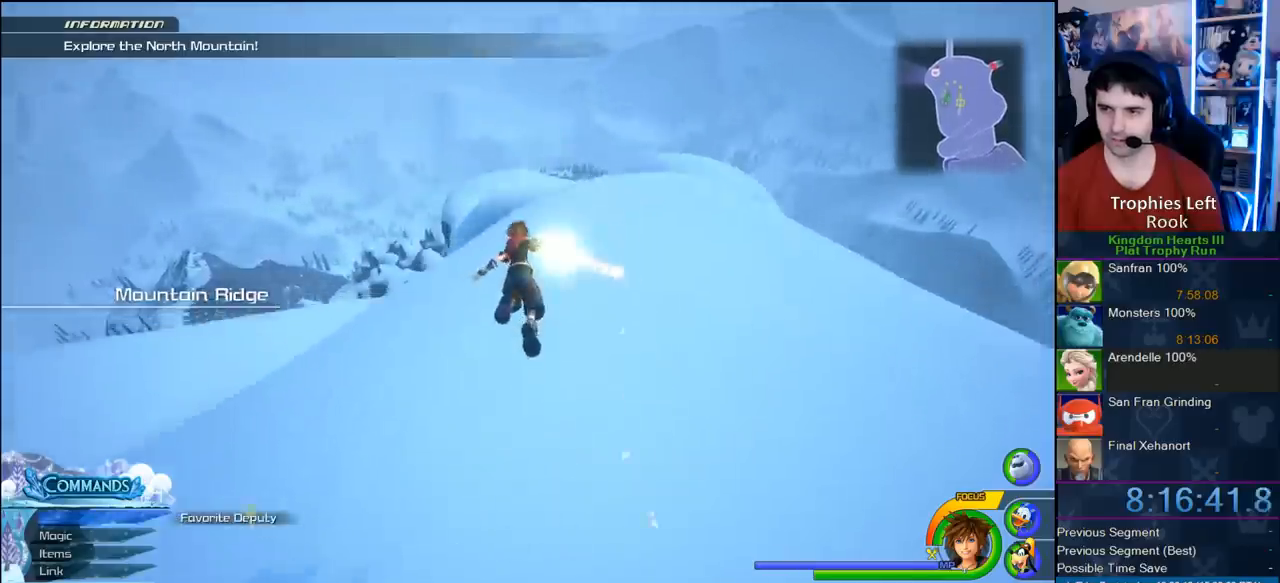
{"dt_ms": 500, "buttons": ["CROSS"], "left_stick": "up-right", "right_stick": "center", "button_events": []}
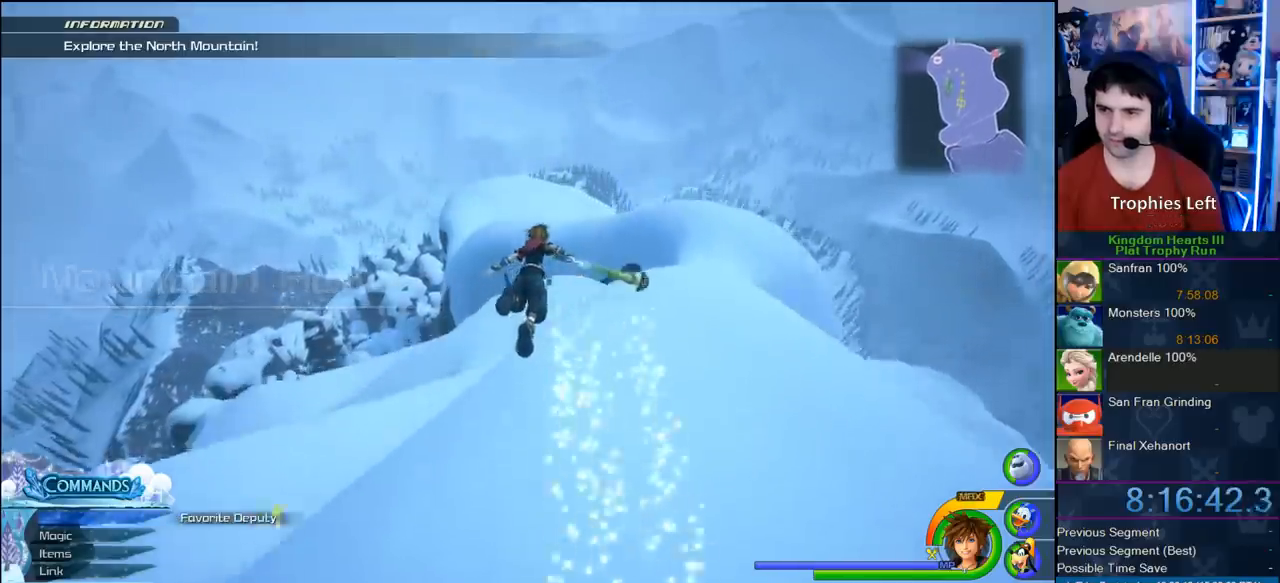
{"dt_ms": 1000, "buttons": ["CROSS"], "left_stick": "up-right", "right_stick": "center", "button_events": []}
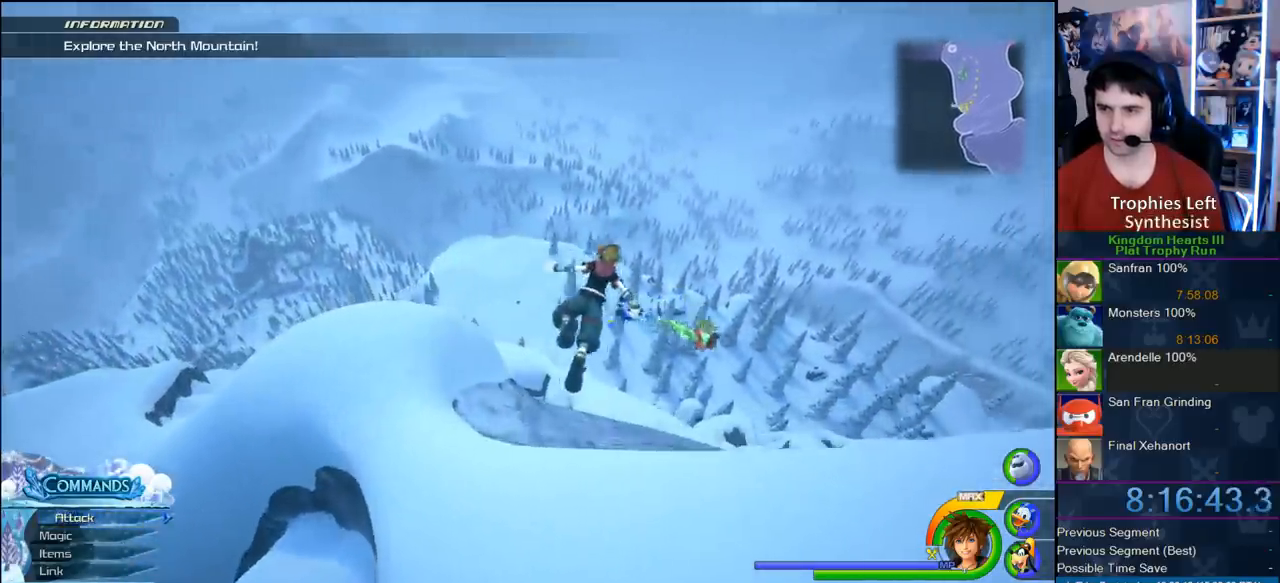
{"dt_ms": 1000, "buttons": ["CROSS"], "left_stick": "up-right", "right_stick": "center", "button_events": []}
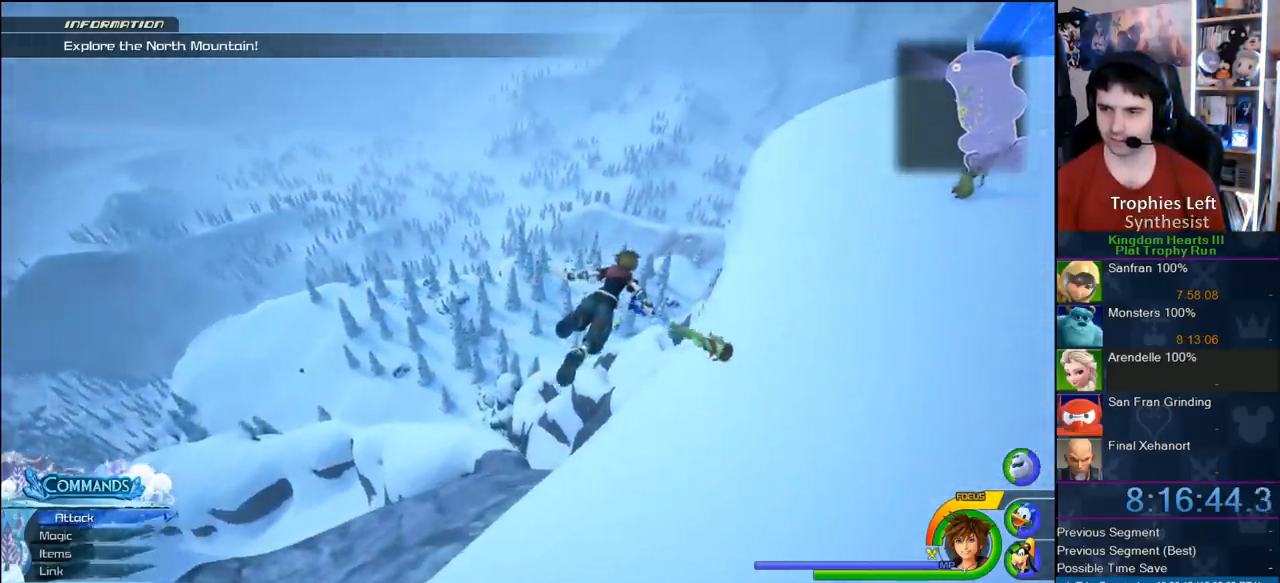
{"dt_ms": 500, "buttons": ["CROSS"], "left_stick": "up", "right_stick": "center", "button_events": []}